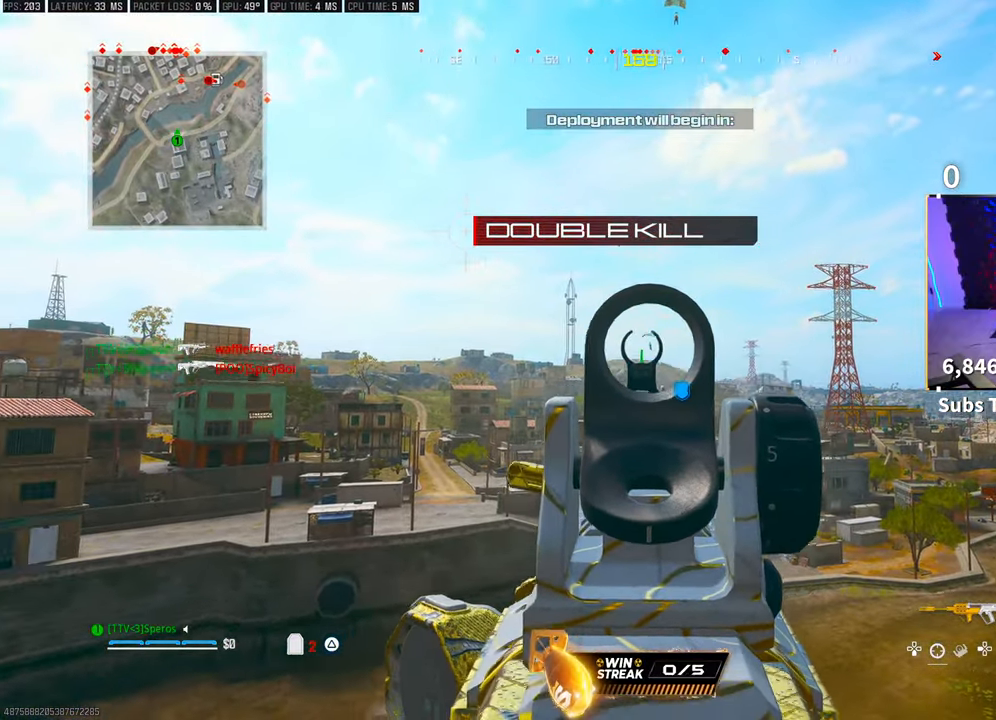
Gameplay with a controller (PlayStation layout); each line is a JSON object with the inputs held at the frame after it (dt_ms = milliseconds from this image to that frame). "events" lists button and stick changes between this image and that frame as [ms after this image, input, new state], when the widget could be followed in between. Not read: R3.
{"dt_ms": 500, "buttons": ["L2", "R2"], "left_stick": "center", "right_stick": "center", "events": []}
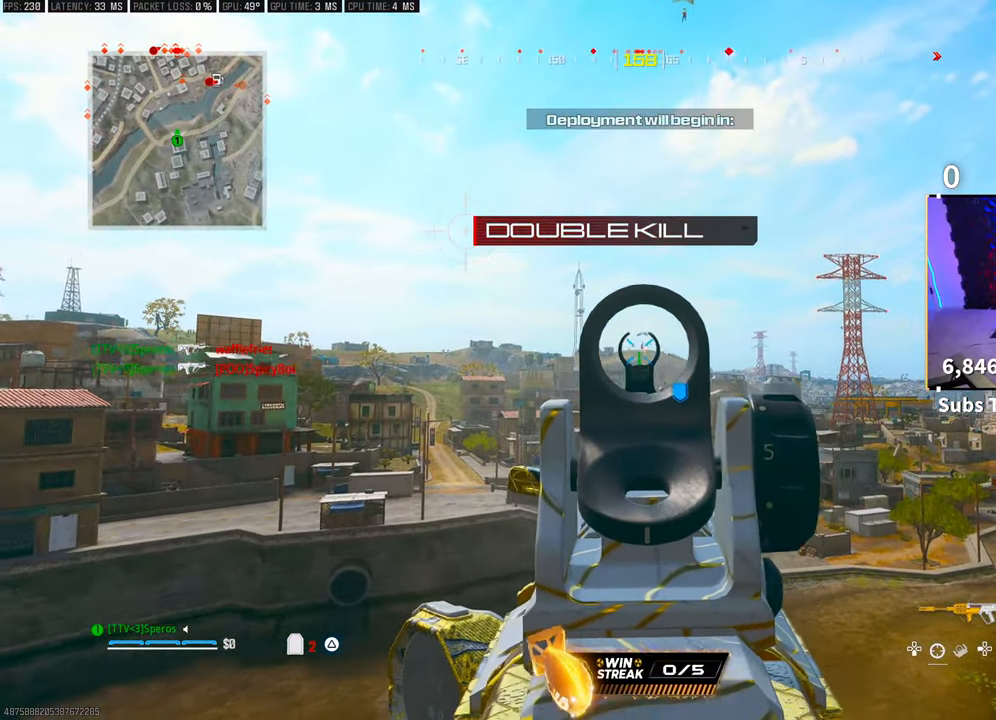
{"dt_ms": 500, "buttons": ["L2", "R2"], "left_stick": "center", "right_stick": "center", "events": []}
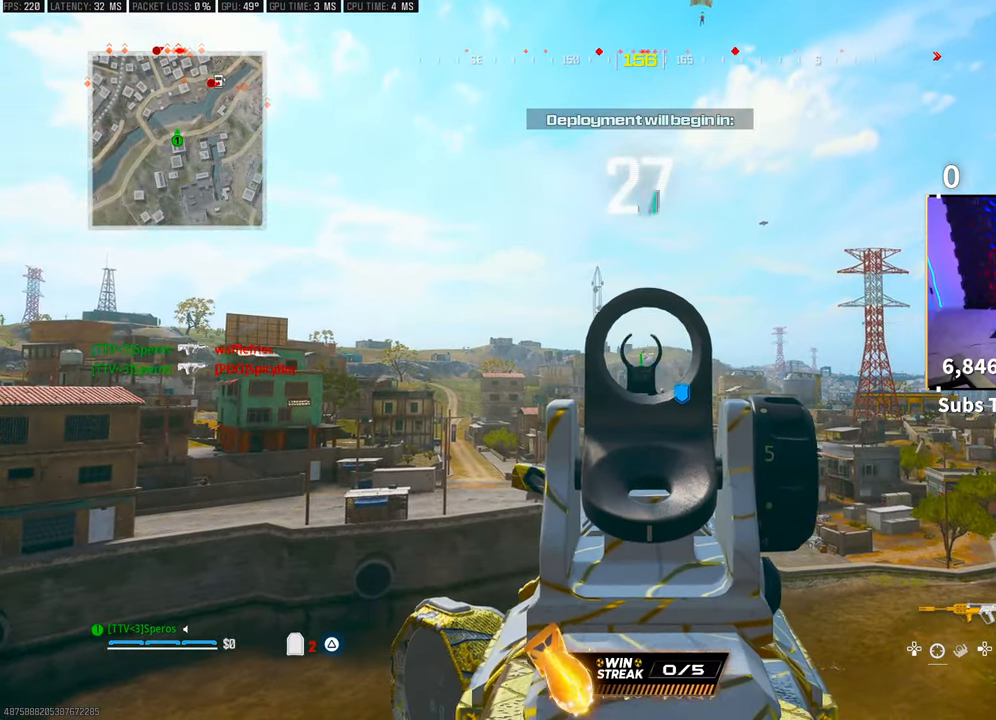
{"dt_ms": 500, "buttons": ["L2", "R2"], "left_stick": "center", "right_stick": "center", "events": []}
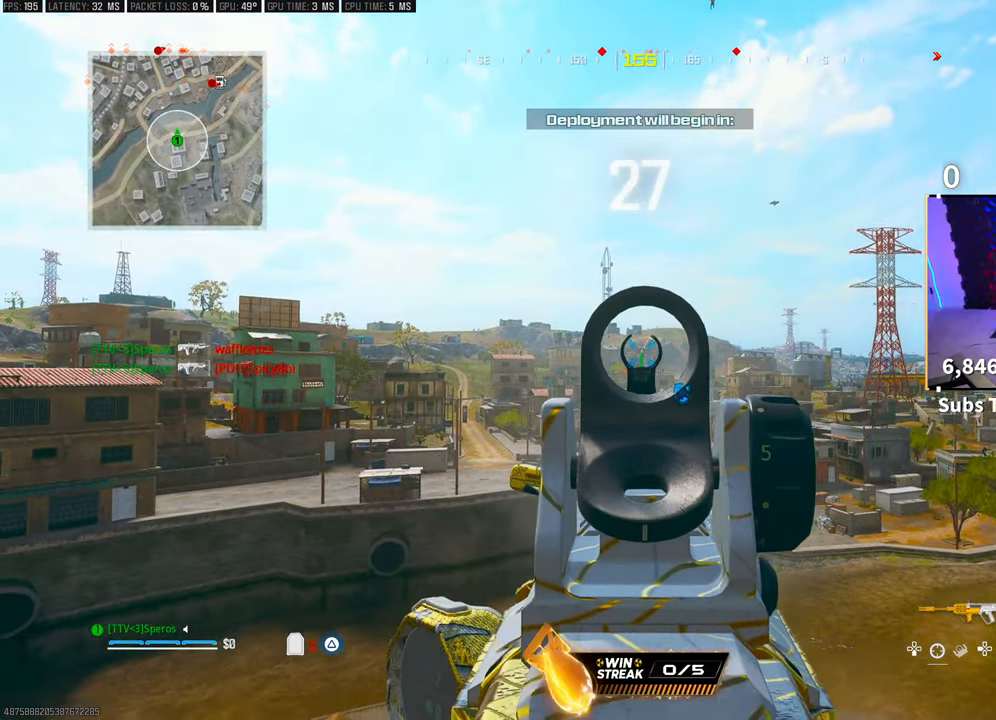
{"dt_ms": 500, "buttons": [], "left_stick": "left", "right_stick": "down-left", "events": [[250, "SQUARE", "down"], [250, "right_stick", "down-left"], [283, "L2", "up"], [300, "R2", "up"], [333, "SQUARE", "up"], [333, "left_stick", "down"], [450, "left_stick", "left"]]}
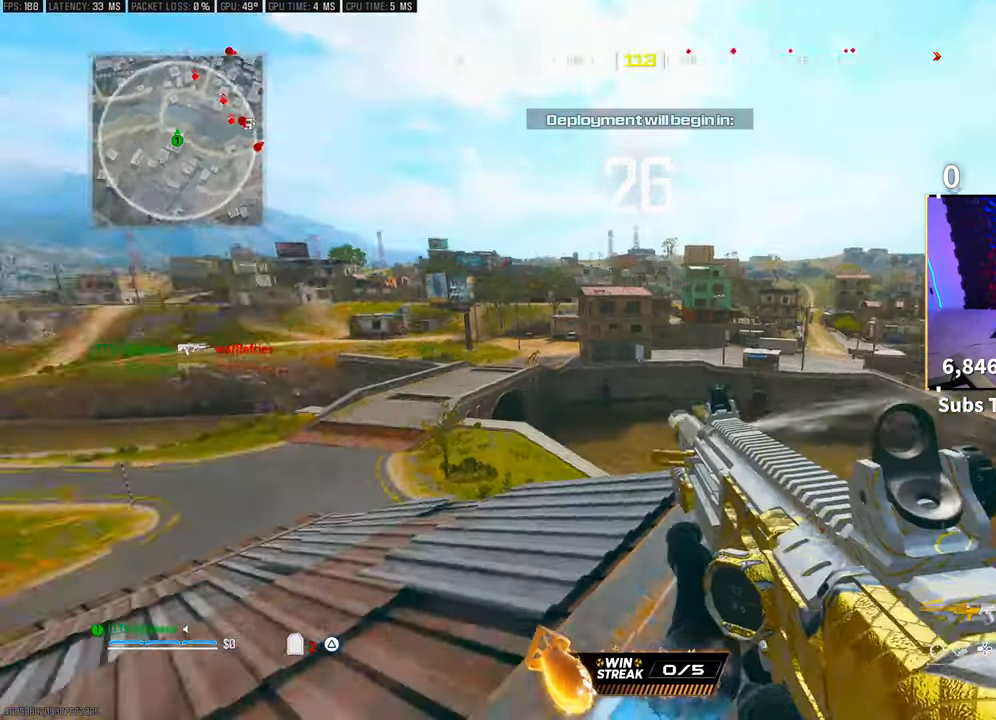
{"dt_ms": 500, "buttons": [], "left_stick": "up", "right_stick": "center", "events": [[33, "left_stick", "up-left"], [150, "left_stick", "up"], [250, "L3", "down"], [300, "right_stick", "center"], [383, "L3", "up"]]}
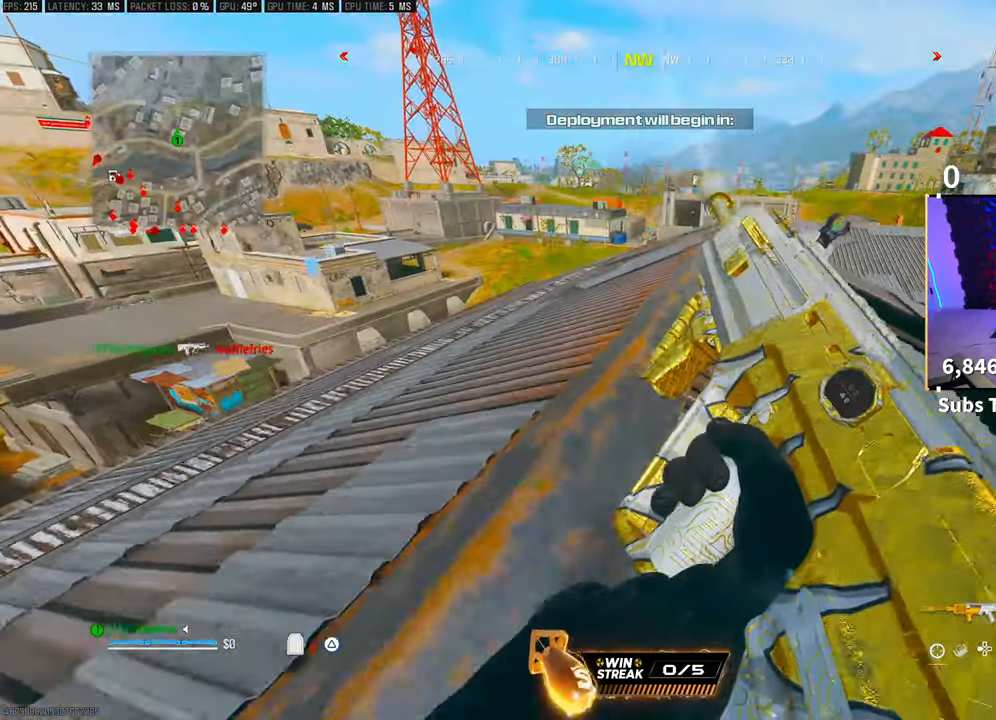
{"dt_ms": 500, "buttons": [], "left_stick": "up", "right_stick": "center", "events": []}
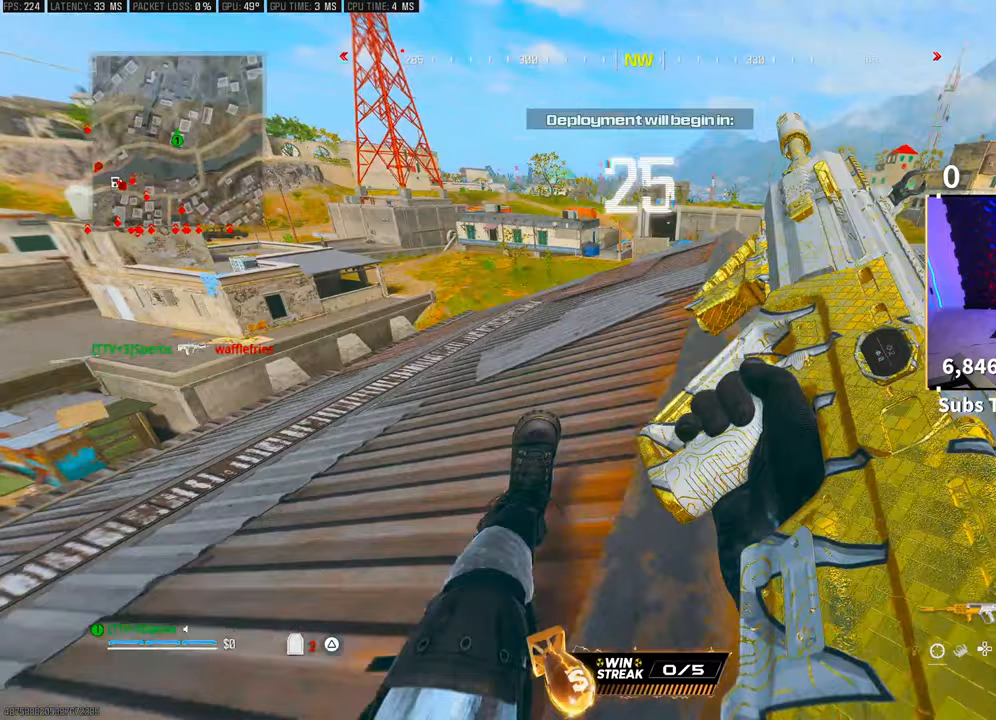
{"dt_ms": 500, "buttons": [], "left_stick": "up", "right_stick": "center", "events": [[333, "CROSS", "down"], [350, "right_stick", "up-right"], [450, "CROSS", "up"], [500, "right_stick", "center"]]}
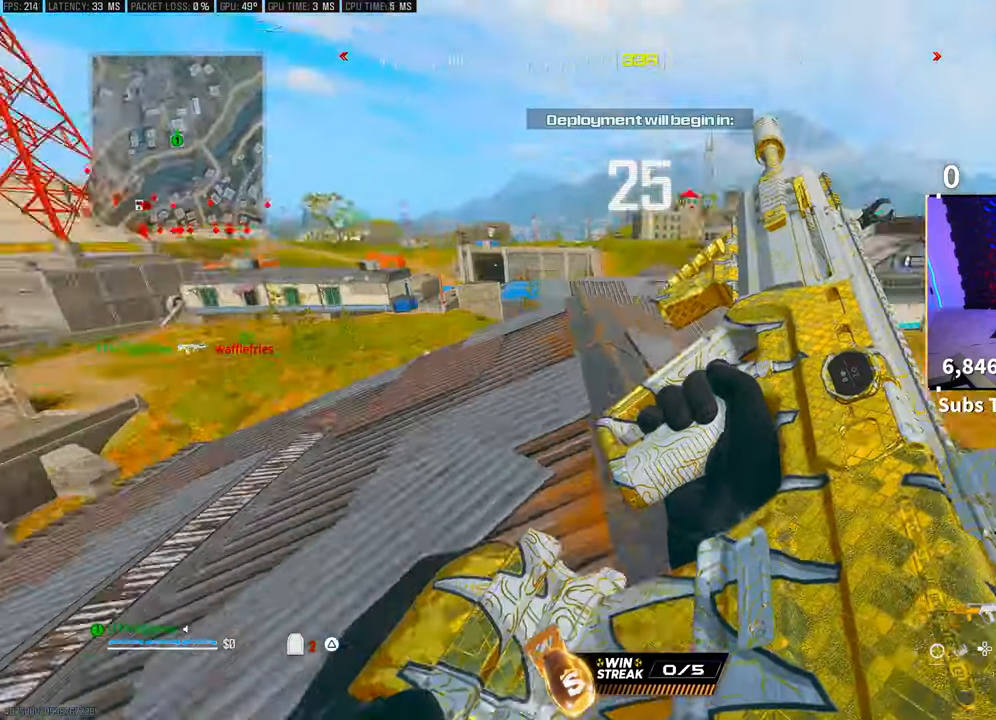
{"dt_ms": 1000, "buttons": [], "left_stick": "up", "right_stick": "left"}
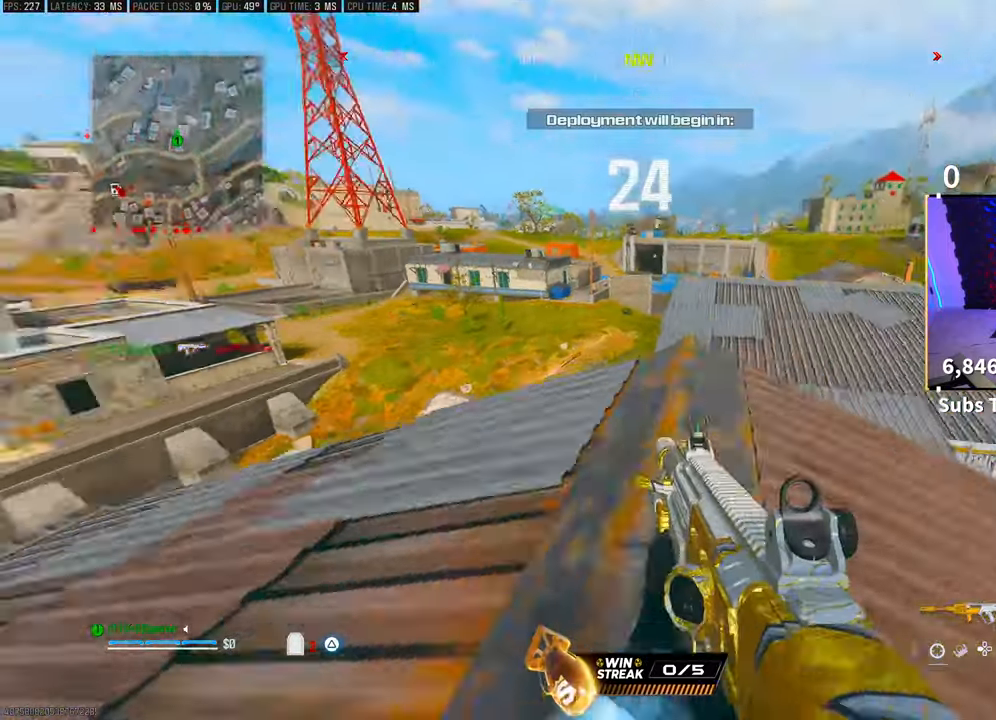
{"dt_ms": 500, "buttons": ["L3"], "left_stick": "up", "right_stick": "left", "events": [[50, "CROSS", "down"], [150, "CROSS", "up"], [150, "right_stick", "center"], [233, "L3", "down"], [250, "TRIANGLE", "down"], [333, "TRIANGLE", "up"], [350, "L3", "up"], [400, "L3", "down"], [450, "right_stick", "left"]]}
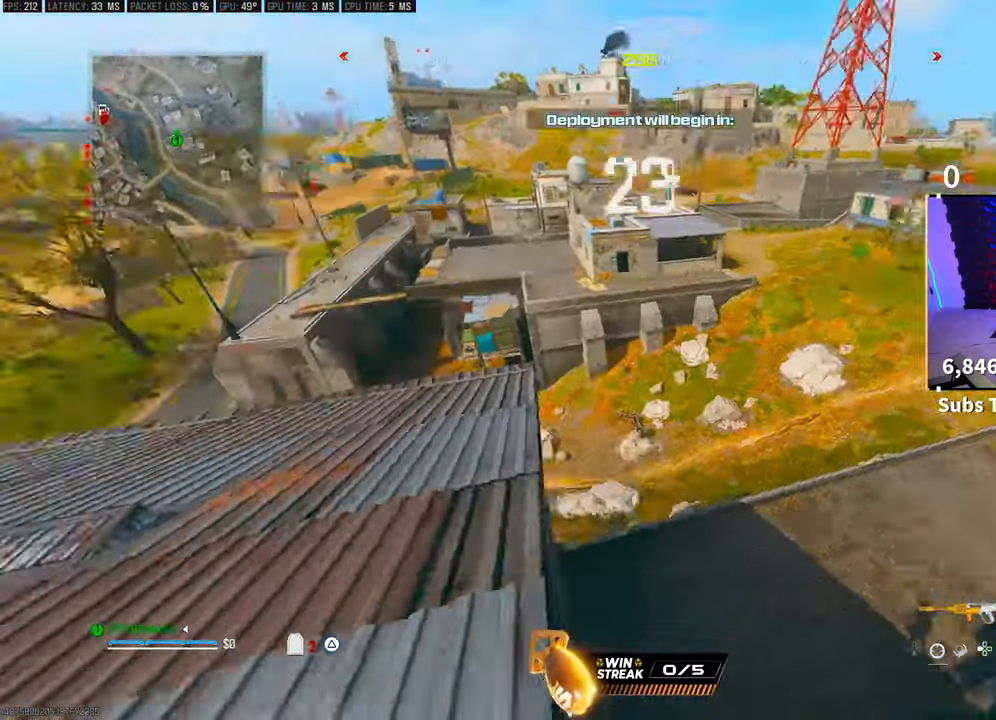
{"dt_ms": 500, "buttons": ["L2"], "left_stick": "up", "right_stick": "center", "events": [[33, "L3", "up"], [283, "right_stick", "center"], [400, "L2", "down"], [400, "right_stick", "down"], [450, "right_stick", "center"]]}
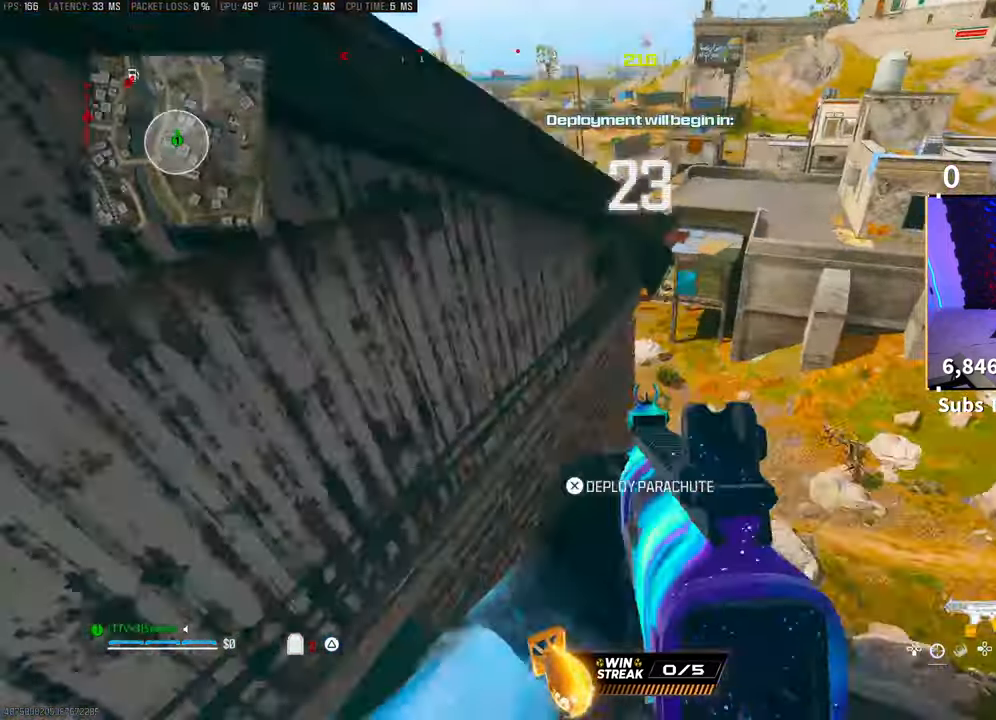
{"dt_ms": 500, "buttons": ["CROSS"], "left_stick": "up", "right_stick": "center", "events": [[50, "right_stick", "right"], [150, "right_stick", "center"], [400, "right_stick", "up-right"], [483, "L2", "up"], [500, "CROSS", "down"], [500, "right_stick", "center"]]}
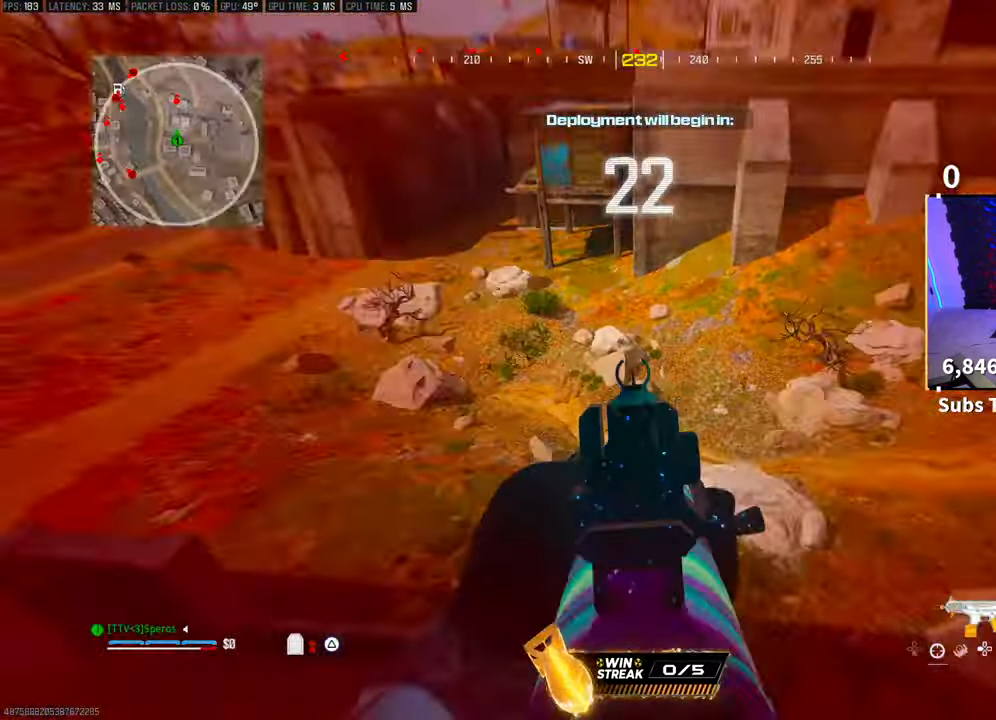
{"dt_ms": 500, "buttons": [], "left_stick": "down", "right_stick": "left", "events": [[33, "left_stick", "up-right"], [100, "right_stick", "left"], [133, "CROSS", "up"], [283, "left_stick", "center"], [433, "left_stick", "down"]]}
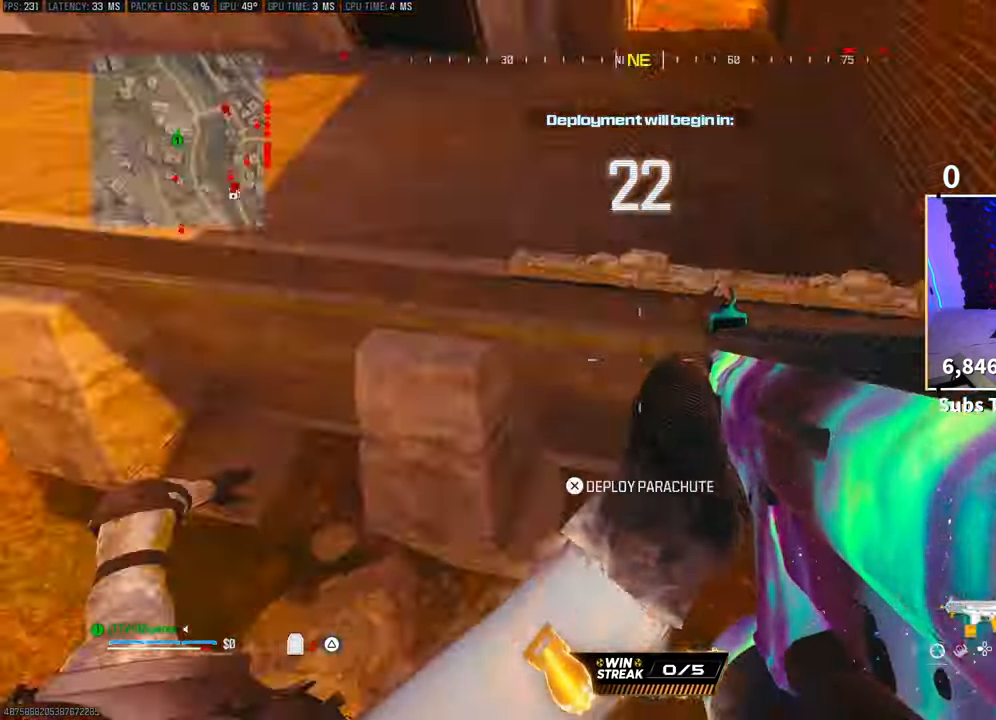
{"dt_ms": 500, "buttons": ["L2", "R2"], "left_stick": "up", "right_stick": "center", "events": [[50, "left_stick", "left"], [150, "L2", "down"], [233, "left_stick", "up-left"], [250, "R2", "down"], [300, "right_stick", "center"], [350, "right_stick", "up-right"], [400, "right_stick", "up"], [450, "left_stick", "up"], [500, "right_stick", "center"]]}
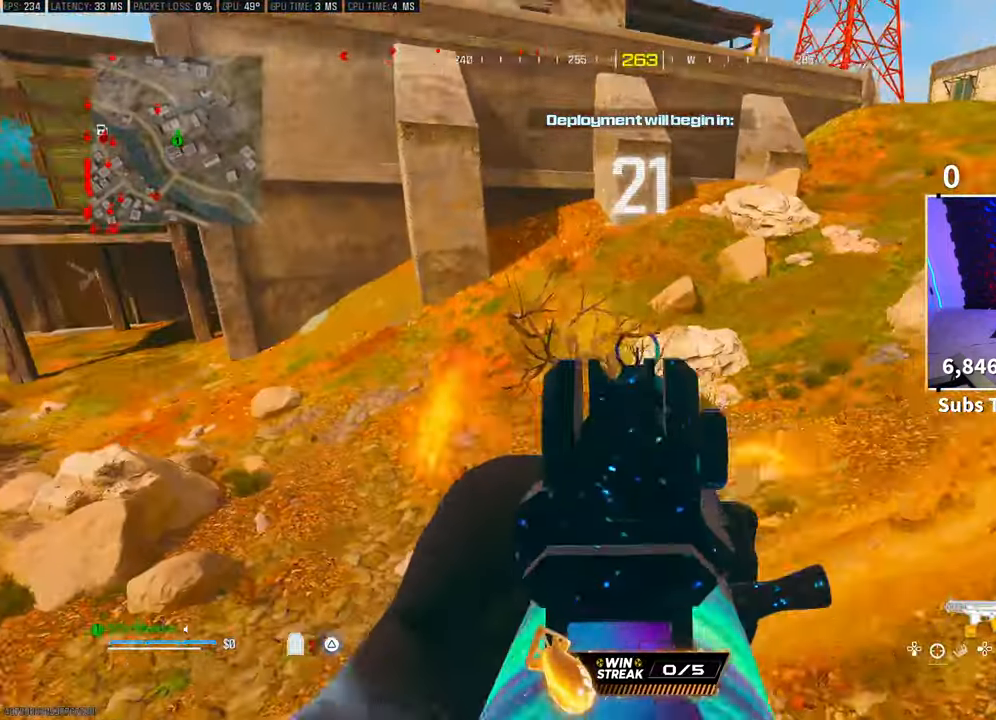
{"dt_ms": 500, "buttons": ["L2", "R2"], "left_stick": "up", "right_stick": "right", "events": [[150, "CROSS", "down"], [150, "L2", "up"], [283, "CROSS", "up"], [283, "right_stick", "down"], [300, "L2", "down"], [500, "right_stick", "right"]]}
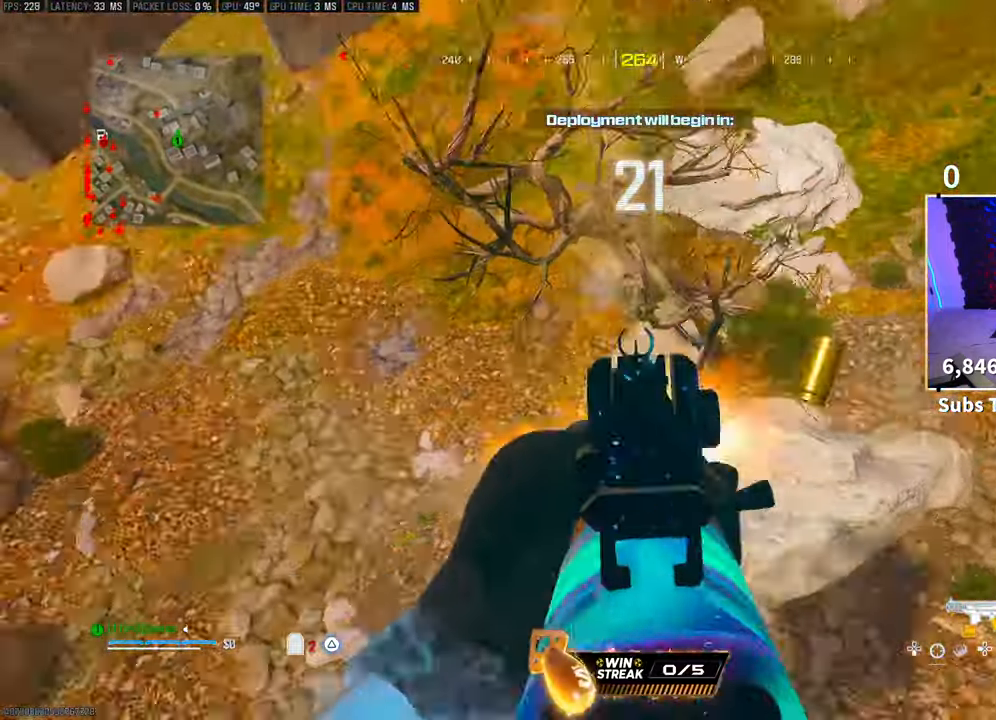
{"dt_ms": 500, "buttons": [], "left_stick": "up", "right_stick": "left"}
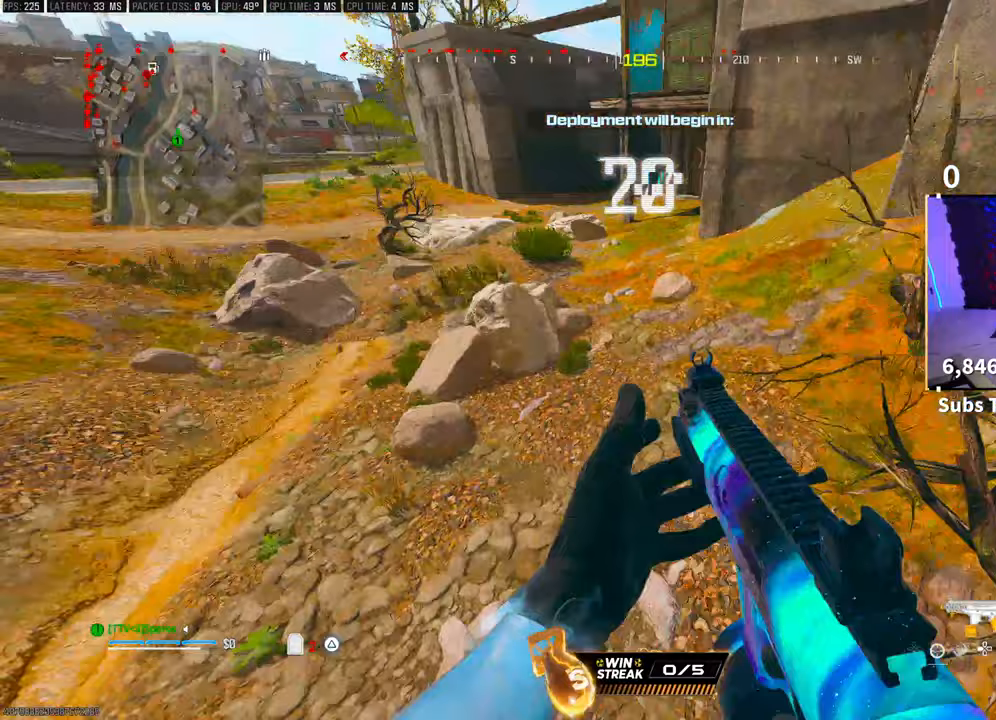
{"dt_ms": 500, "buttons": [], "left_stick": "up", "right_stick": "right", "events": [[83, "L3", "down"], [83, "right_stick", "center"], [200, "L3", "up"], [300, "right_stick", "down-right"], [400, "right_stick", "right"]]}
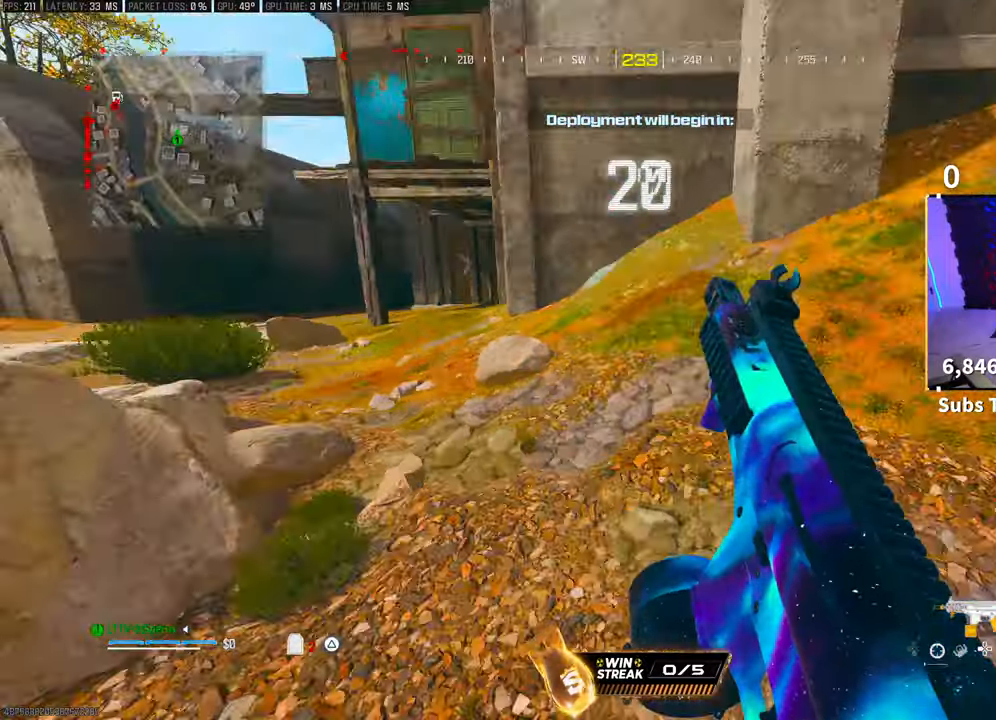
{"dt_ms": 500, "buttons": [], "left_stick": "up", "right_stick": "center", "events": [[150, "right_stick", "center"]]}
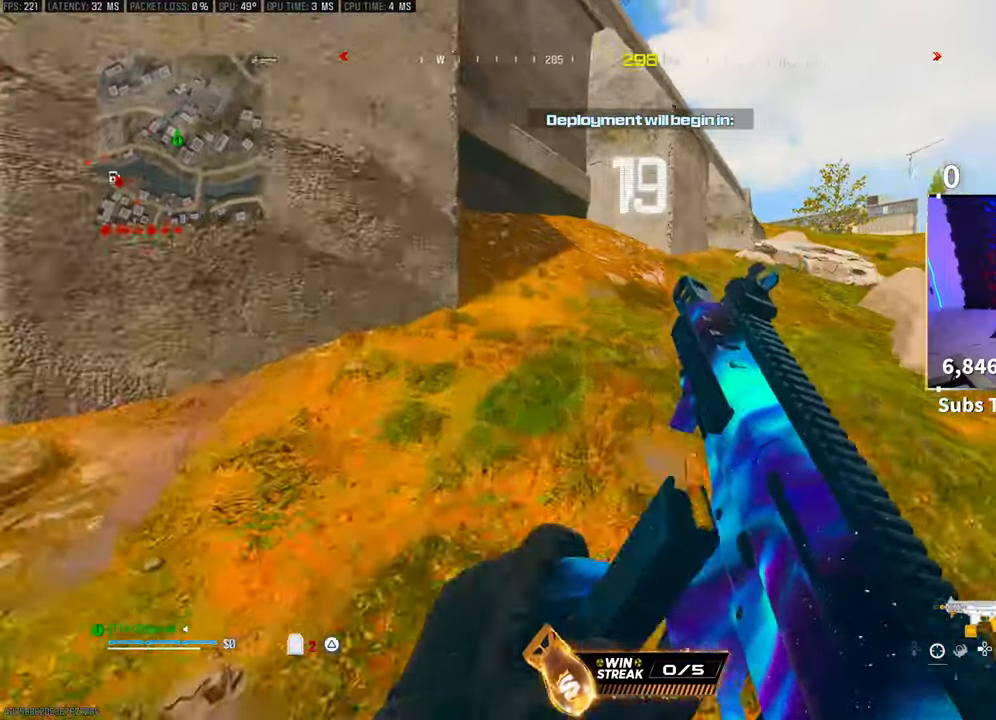
{"dt_ms": 500, "buttons": [], "left_stick": "up", "right_stick": "center", "events": [[33, "CROSS", "down"], [33, "right_stick", "right"], [133, "right_stick", "center"], [200, "CROSS", "up"], [333, "L3", "down"], [450, "L3", "up"]]}
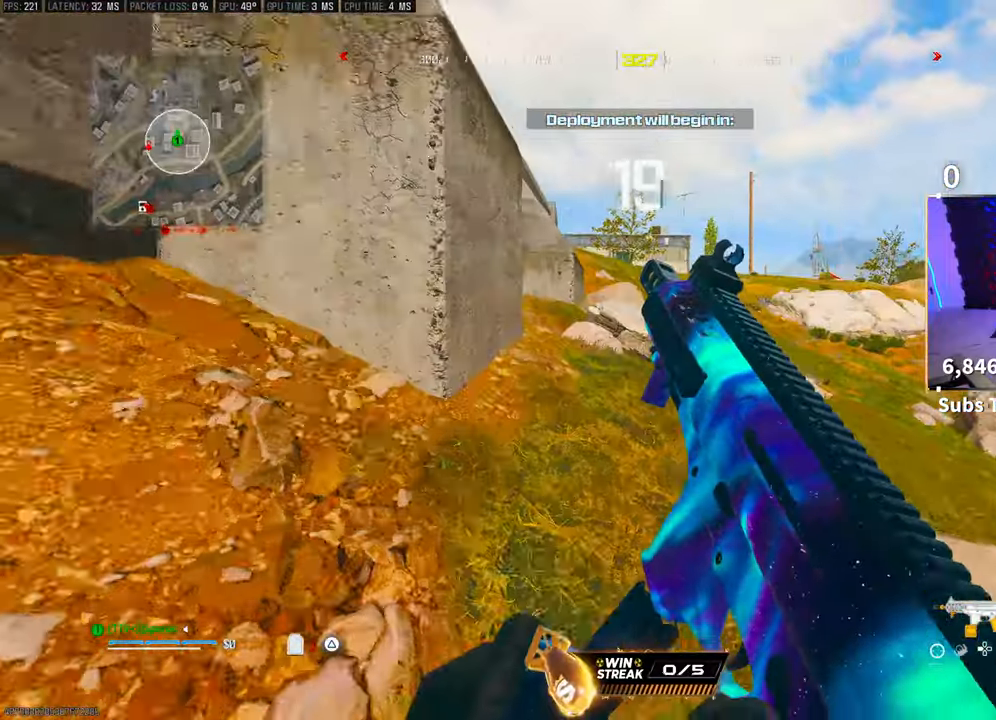
{"dt_ms": 500, "buttons": ["CROSS"], "left_stick": "up", "right_stick": "center", "events": [[500, "CROSS", "down"]]}
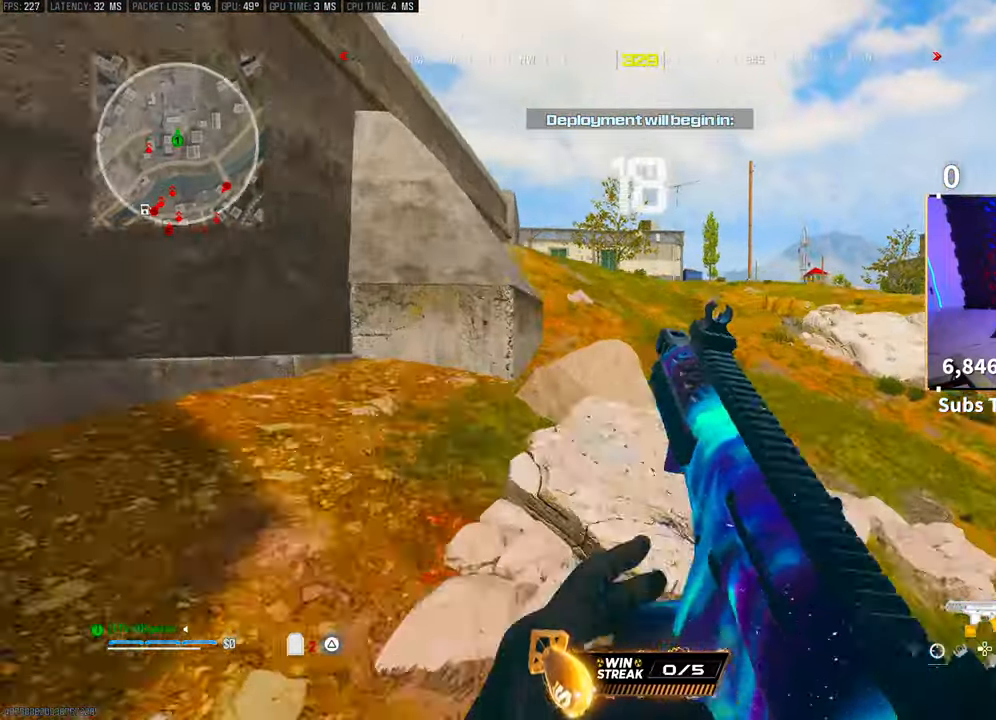
{"dt_ms": 500, "buttons": ["CROSS"], "left_stick": "up", "right_stick": "center", "events": [[83, "left_stick", "up-right"], [183, "CROSS", "up"], [333, "L3", "down"], [333, "left_stick", "up"], [333, "right_stick", "left"], [350, "CROSS", "down"], [450, "L3", "up"], [450, "right_stick", "center"]]}
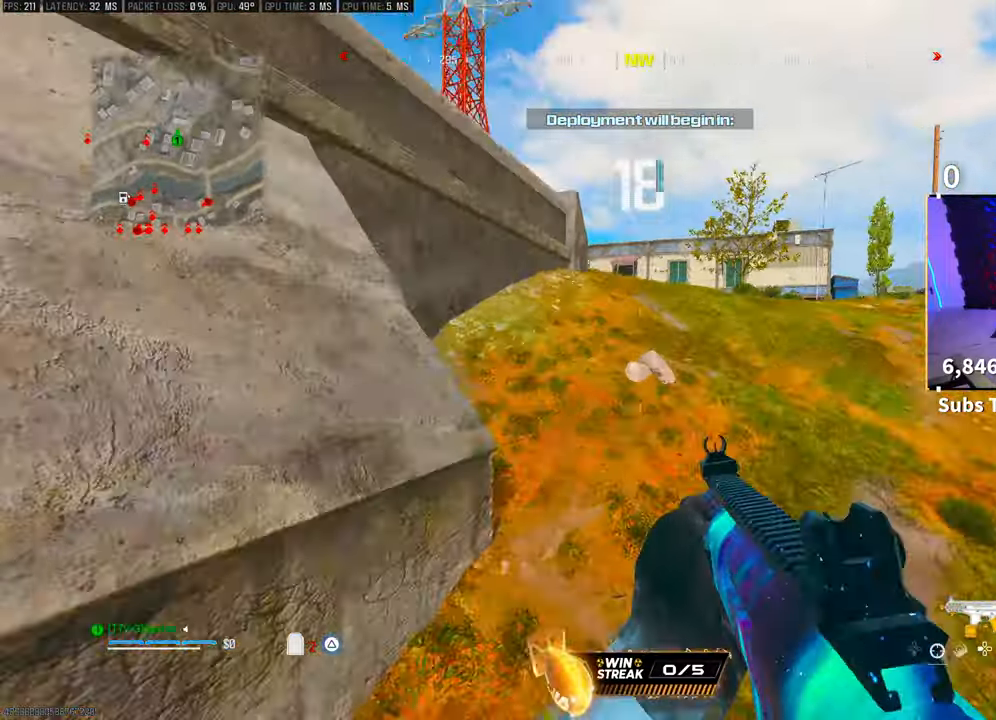
{"dt_ms": 500, "buttons": ["TRIANGLE", "L3"], "left_stick": "up", "right_stick": "center", "events": [[50, "CROSS", "up"], [450, "L3", "down"], [450, "TRIANGLE", "down"]]}
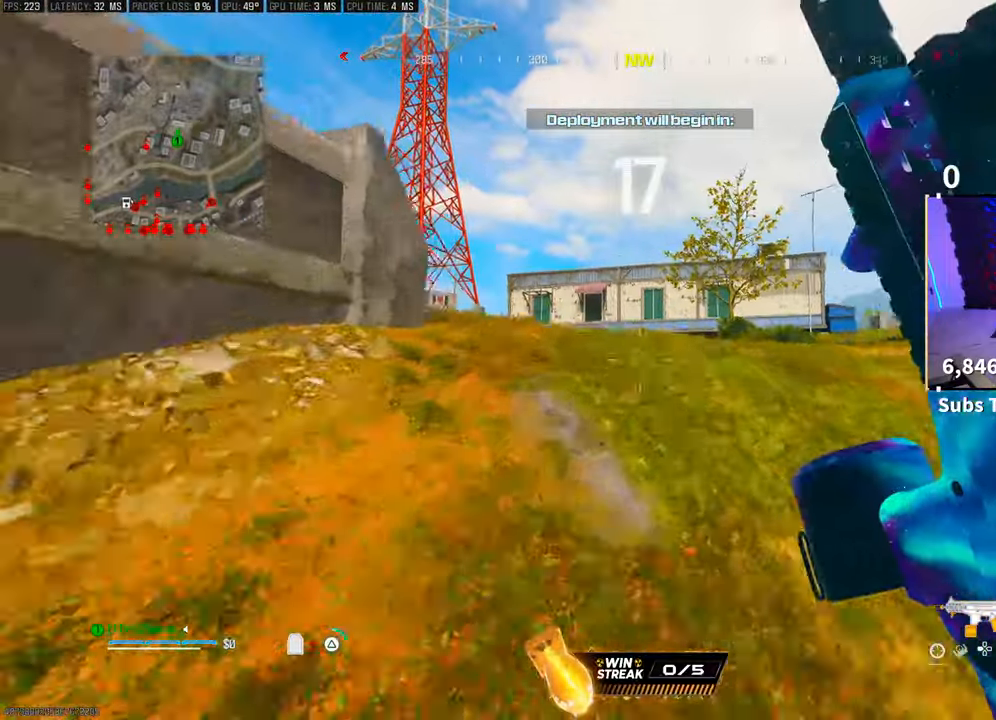
{"dt_ms": 500, "buttons": ["L3"], "left_stick": "up", "right_stick": "center", "events": [[33, "L3", "up"], [33, "TRIANGLE", "up"], [100, "TRIANGLE", "down"], [133, "L3", "down"], [200, "L3", "up"], [200, "TRIANGLE", "up"], [250, "TRIANGLE", "down"], [283, "L3", "down"], [333, "TRIANGLE", "up"], [383, "L3", "up"], [383, "TRIANGLE", "down"], [450, "TRIANGLE", "up"], [483, "L3", "down"]]}
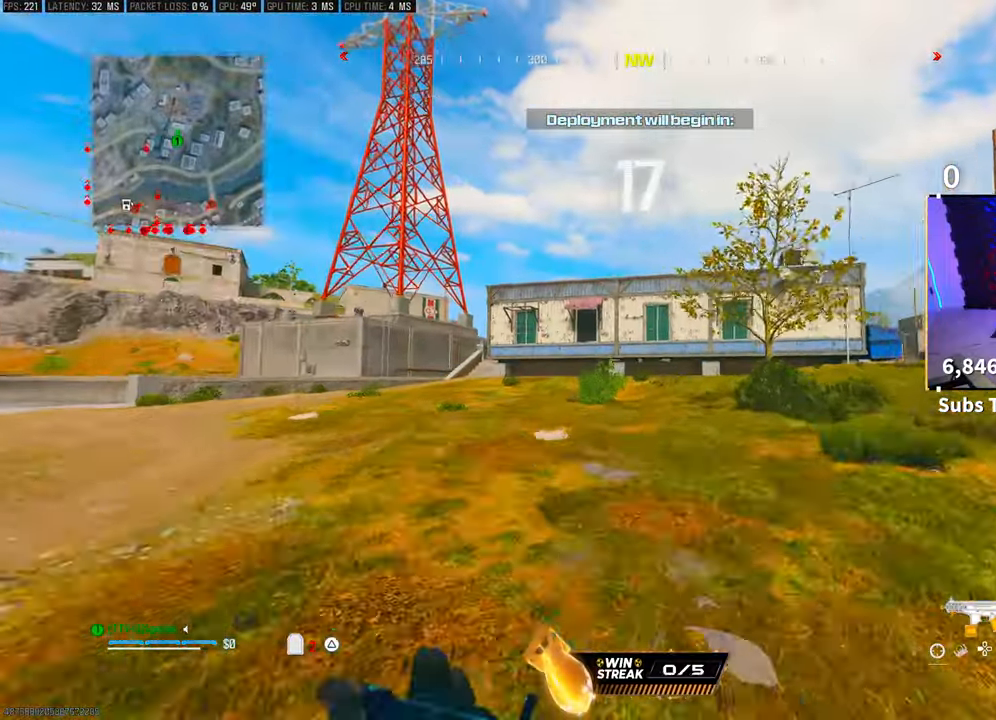
{"dt_ms": 500, "buttons": ["L3"], "left_stick": "up", "right_stick": "center", "events": [[50, "right_stick", "left"], [83, "L3", "up"], [333, "right_stick", "center"], [433, "TRIANGLE", "down"], [450, "TRIANGLE", "up"], [483, "L3", "down"]]}
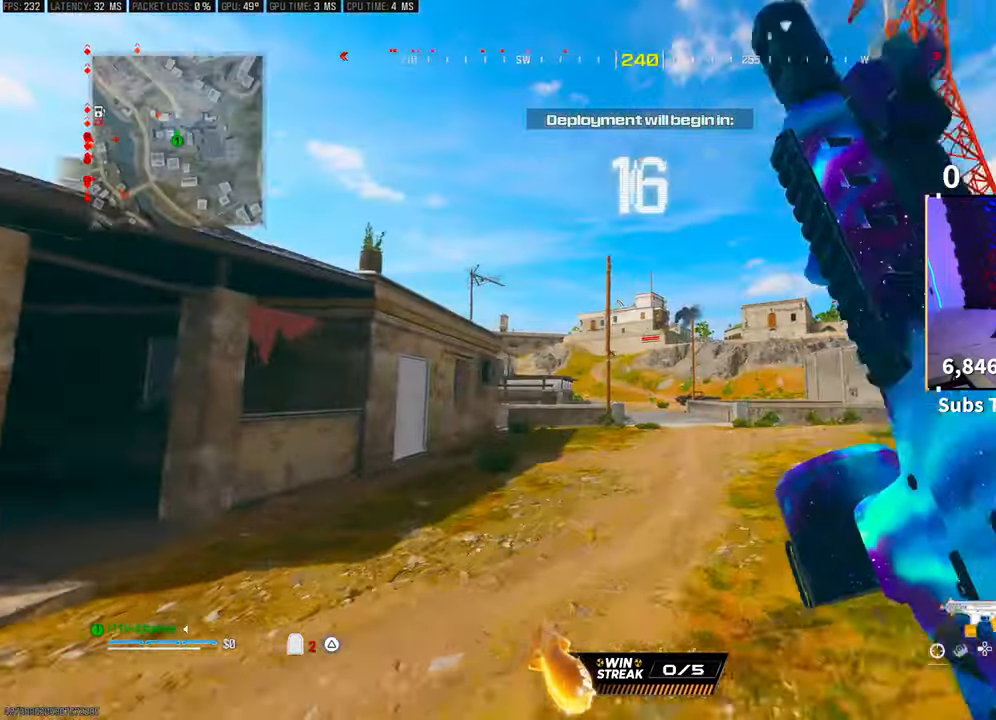
{"dt_ms": 500, "buttons": [], "left_stick": "up-right", "right_stick": "center", "events": [[100, "L3", "up"], [350, "left_stick", "up-right"]]}
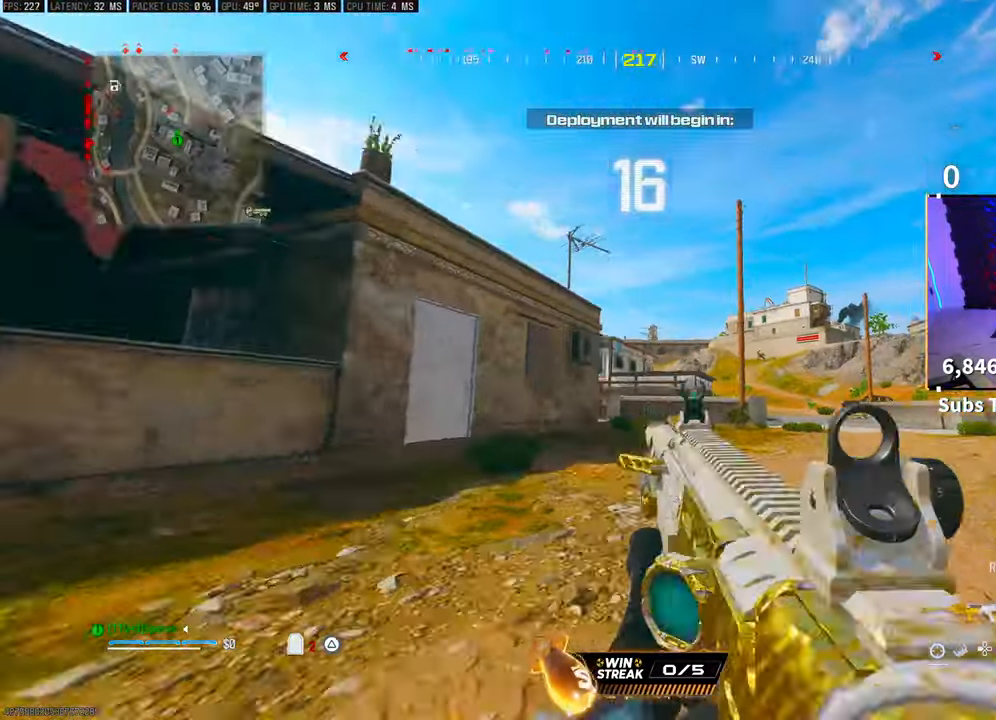
{"dt_ms": 500, "buttons": ["CROSS"], "left_stick": "up-right", "right_stick": "center", "events": [[83, "CROSS", "down"], [233, "CROSS", "up"], [333, "L3", "down"], [333, "right_stick", "left"], [400, "CROSS", "down"], [450, "L3", "up"], [500, "right_stick", "center"]]}
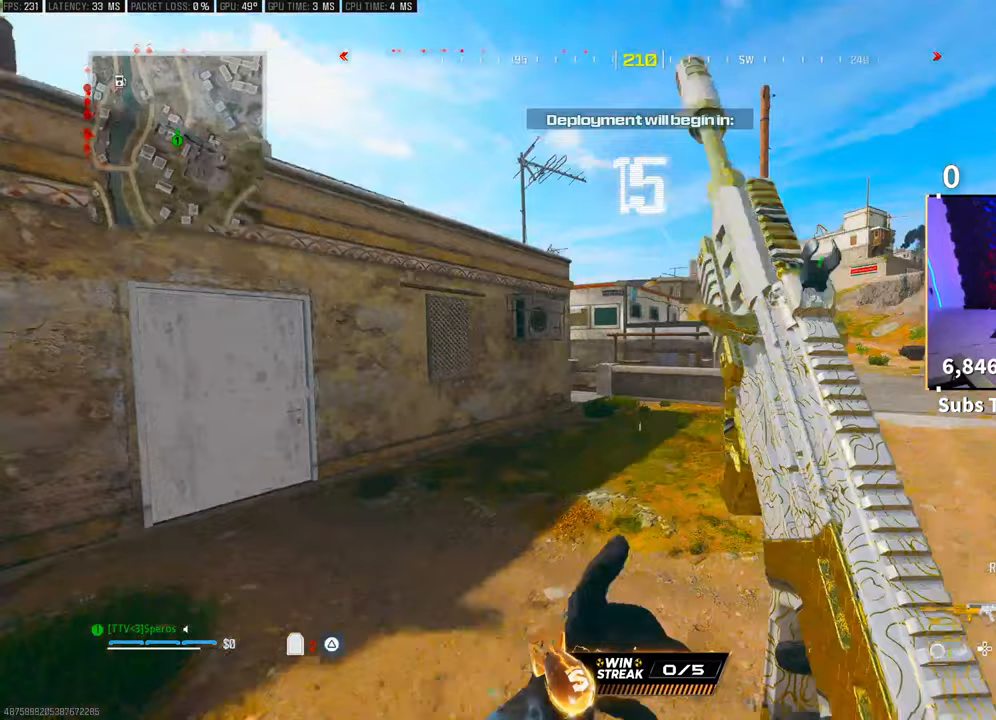
{"dt_ms": 500, "buttons": ["TRIANGLE", "L3"], "left_stick": "up-right", "right_stick": "center", "events": [[50, "CROSS", "up"], [500, "L3", "down"], [500, "TRIANGLE", "down"]]}
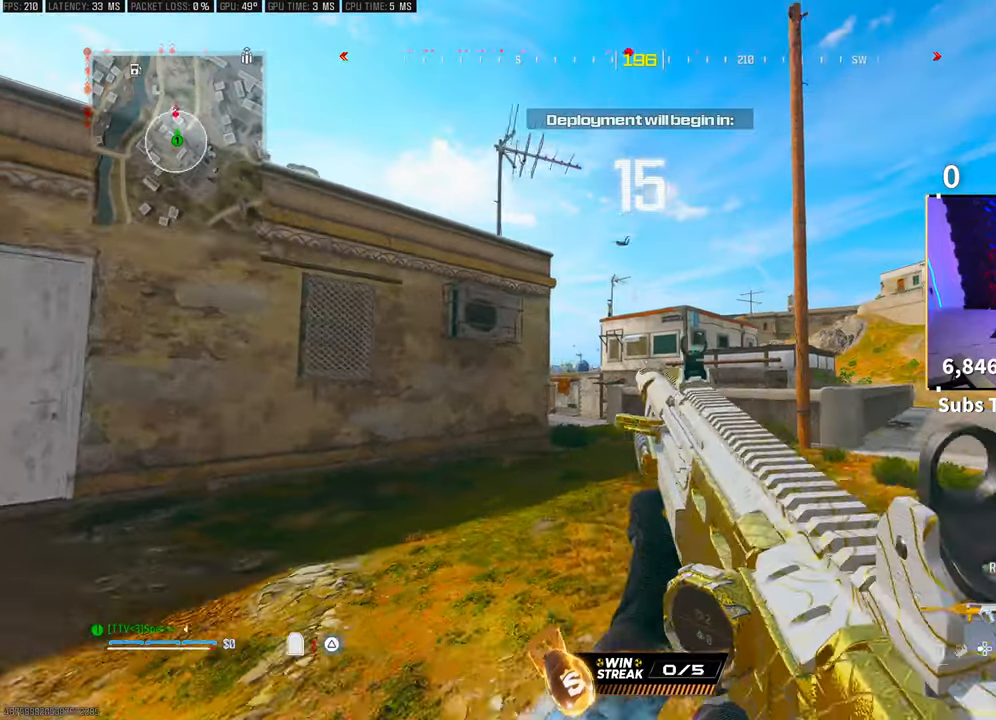
{"dt_ms": 500, "buttons": [], "left_stick": "up-right", "right_stick": "center", "events": [[83, "TRIANGLE", "up"], [100, "L3", "up"], [100, "left_stick", "up"], [150, "TRIANGLE", "down"], [200, "L3", "down"], [200, "TRIANGLE", "up"], [300, "L3", "up"], [417, "left_stick", "up-right"]]}
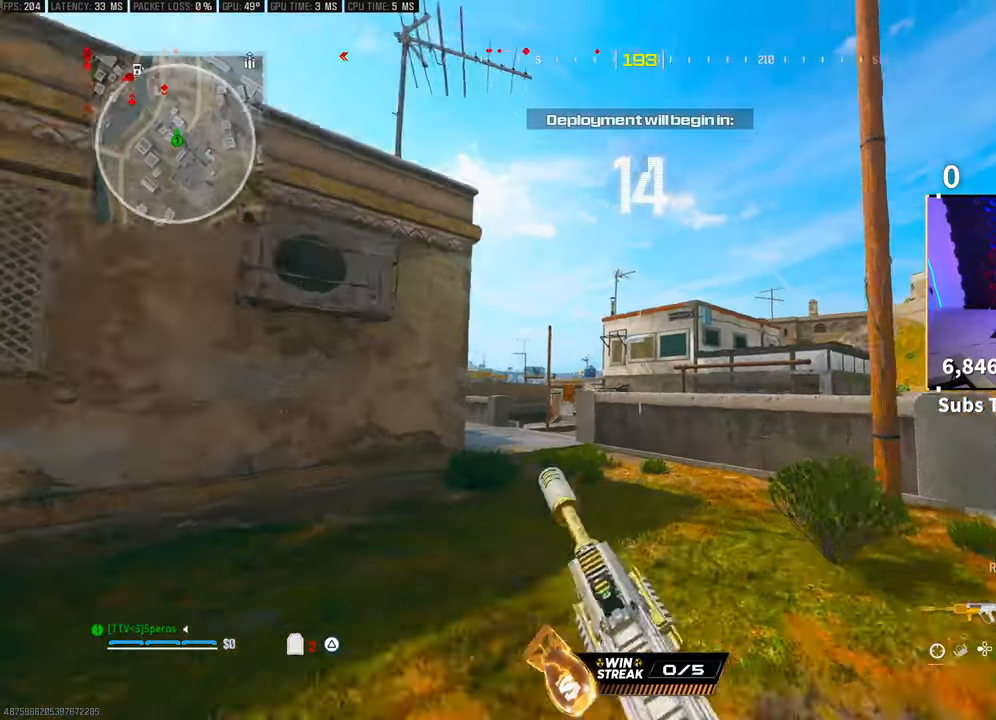
{"dt_ms": 500, "buttons": ["L3"], "left_stick": "up-left", "right_stick": "left", "events": [[100, "CROSS", "down"], [183, "left_stick", "down-right"], [200, "right_stick", "left"], [233, "CROSS", "up"], [300, "right_stick", "down"], [350, "left_stick", "center"], [400, "left_stick", "up-left"], [450, "right_stick", "left"], [500, "L3", "down"]]}
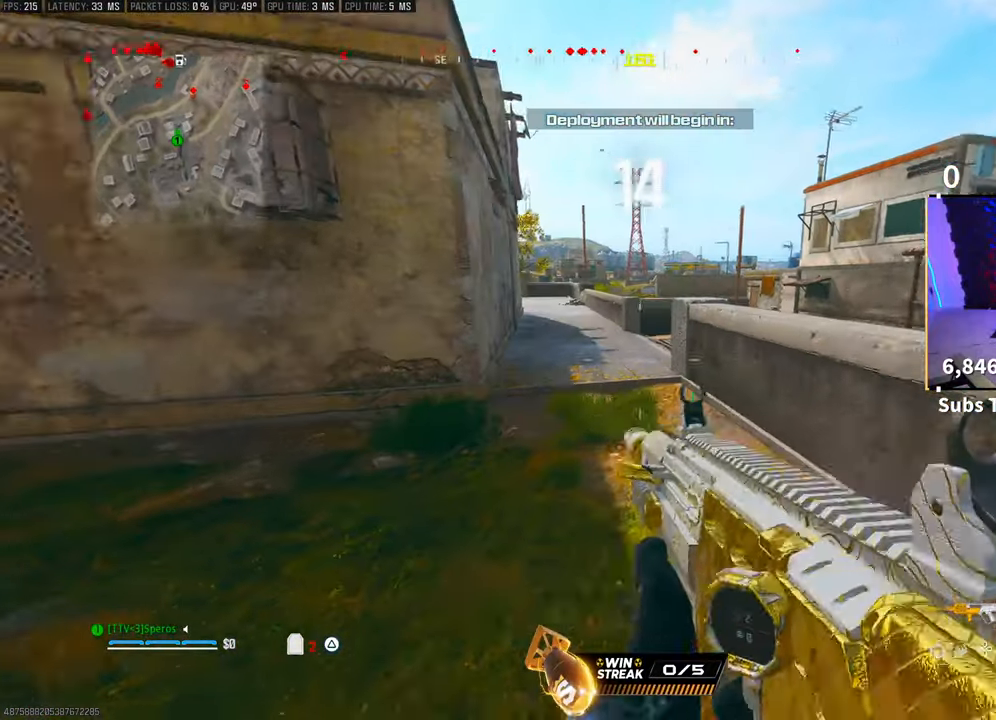
{"dt_ms": 500, "buttons": [], "left_stick": "up", "right_stick": "center", "events": [[50, "right_stick", "center"], [100, "L3", "up"], [100, "left_stick", "up"], [133, "CROSS", "down"], [150, "TRIANGLE", "down"], [250, "TRIANGLE", "up"], [283, "CROSS", "up"]]}